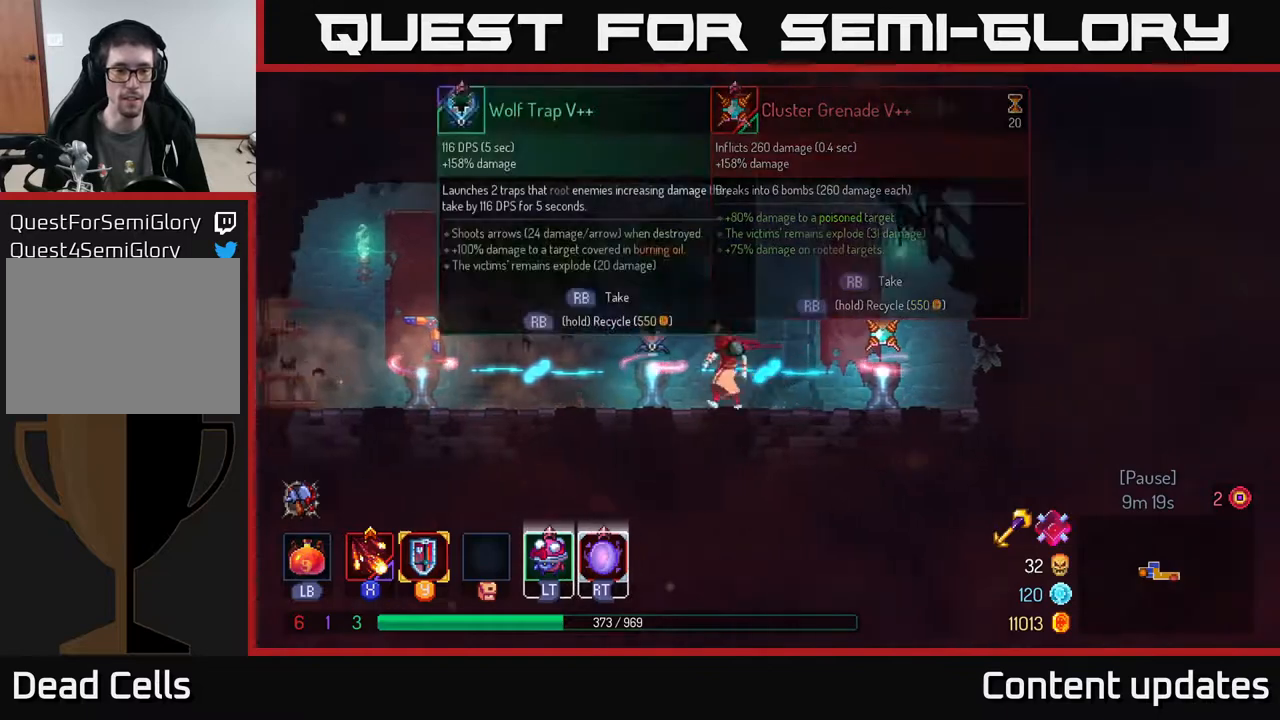
Gameplay with a controller (Xbox layout); each line is a JSON object with the inputs held at the frame after it. "events" lists button and stick changes between this image and that frame as [ms after this image, input, new state], when the widget could be followed in between.
{"buttons": [], "left_stick": "center", "right_stick": "center", "events": [[17, "left_stick", "center"]]}
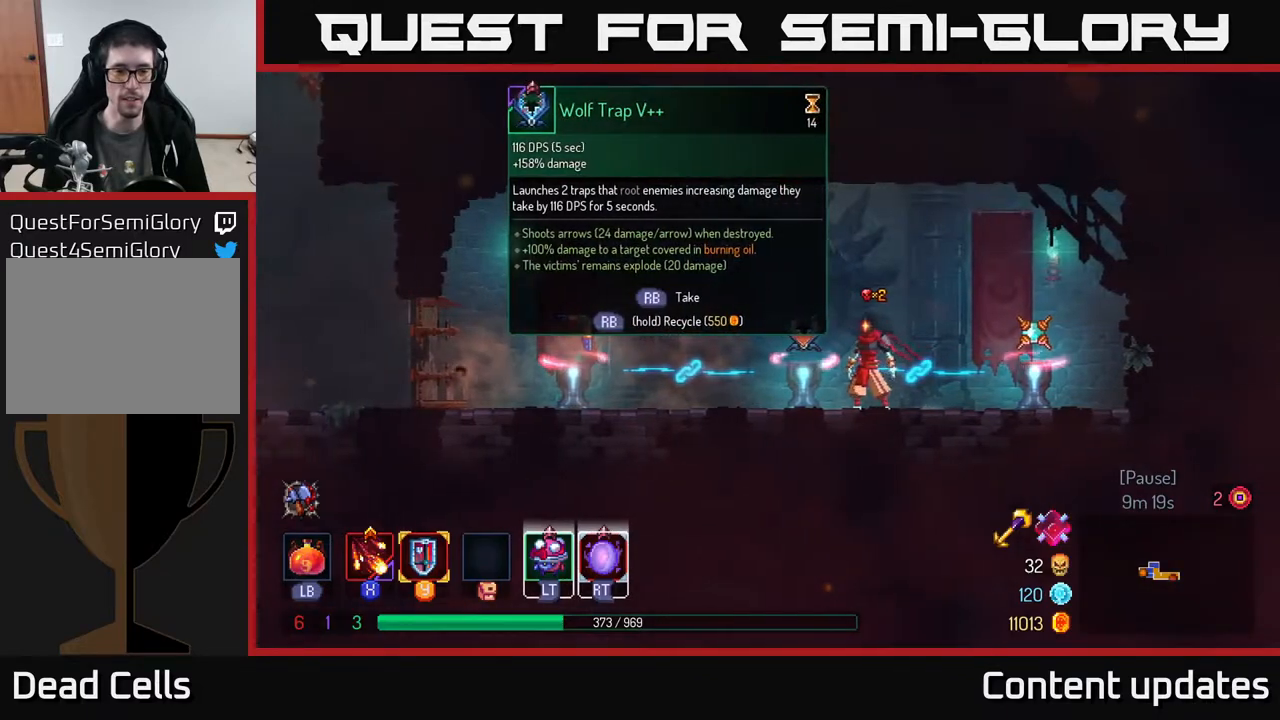
{"buttons": [], "left_stick": "center", "right_stick": "center", "events": []}
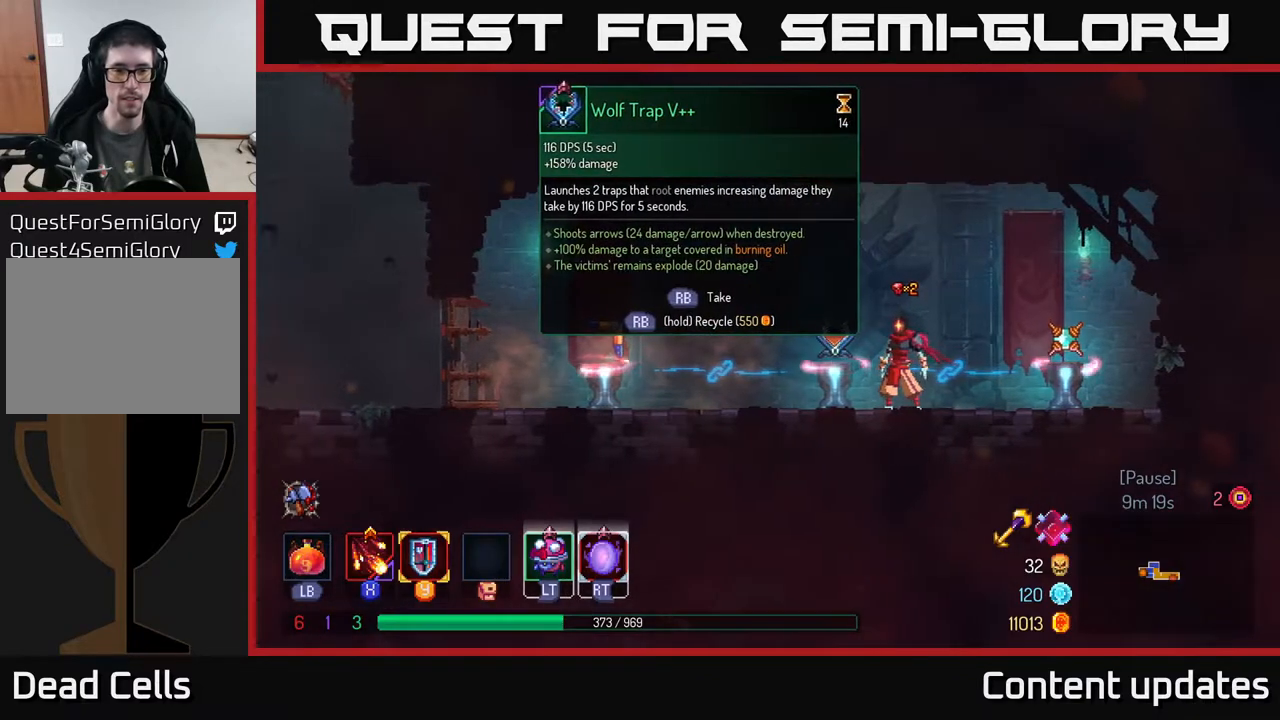
{"buttons": [], "left_stick": "right", "right_stick": "center", "events": [[117, "left_stick", "left"], [300, "left_stick", "center"], [500, "left_stick", "right"]]}
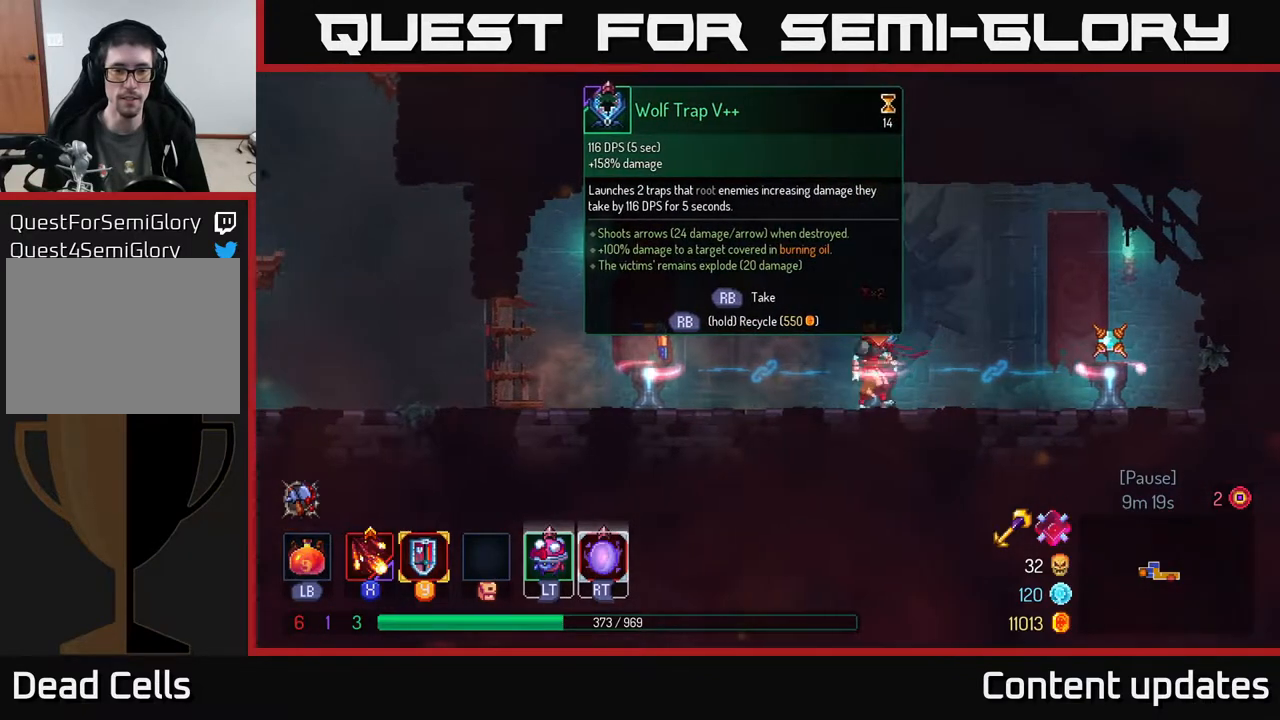
{"buttons": [], "left_stick": "left", "right_stick": "center", "events": [[350, "left_stick", "left"]]}
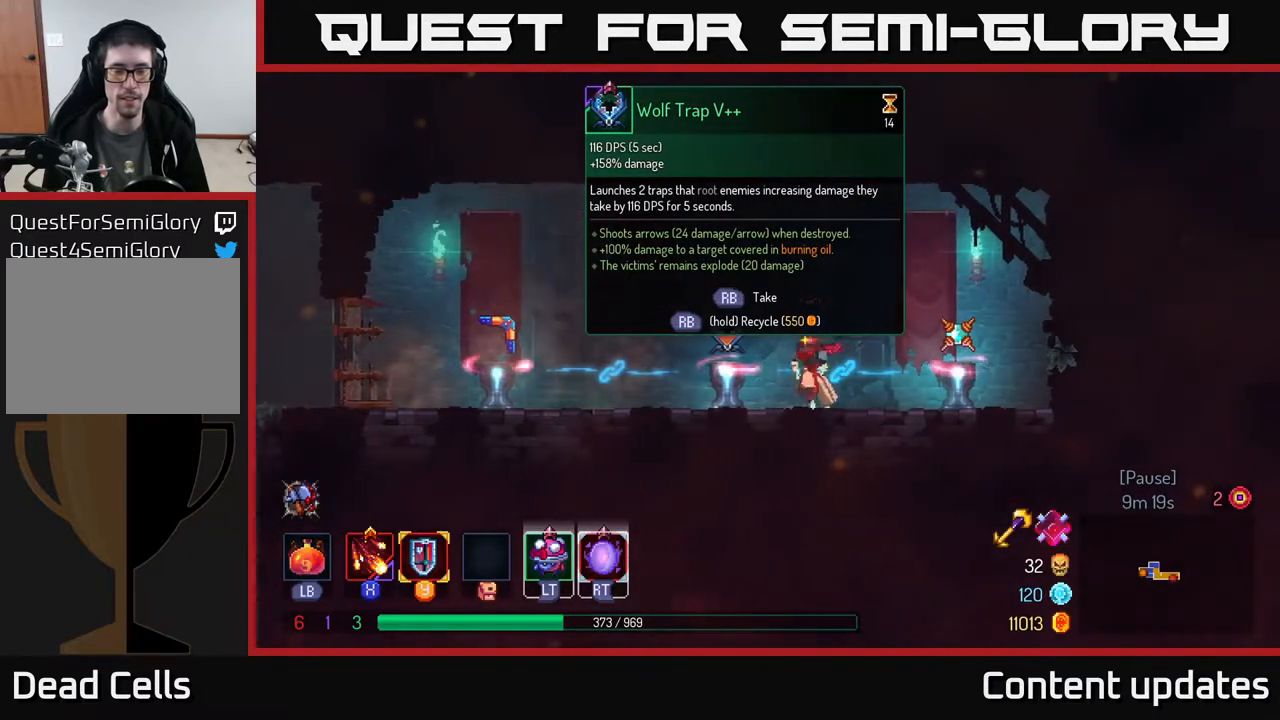
{"buttons": [], "left_stick": "center", "right_stick": "center", "events": [[133, "left_stick", "center"]]}
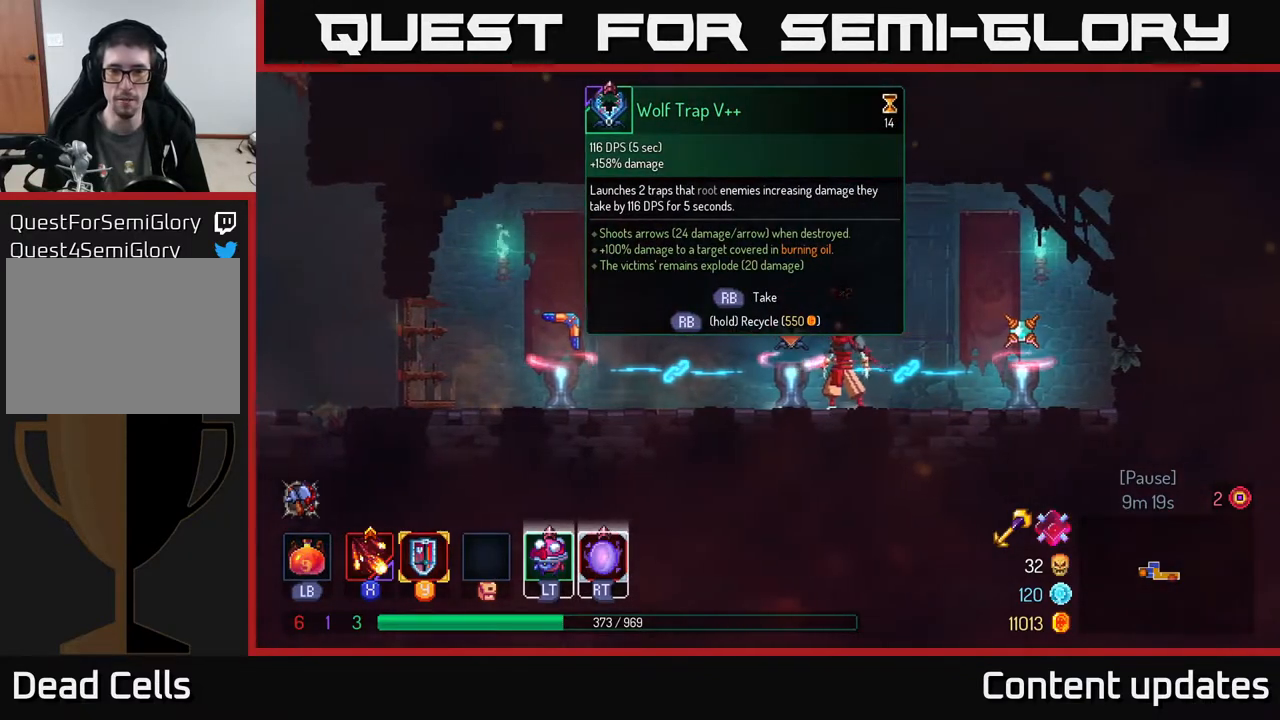
{"buttons": [], "left_stick": "right", "right_stick": "center", "events": [[283, "left_stick", "right"]]}
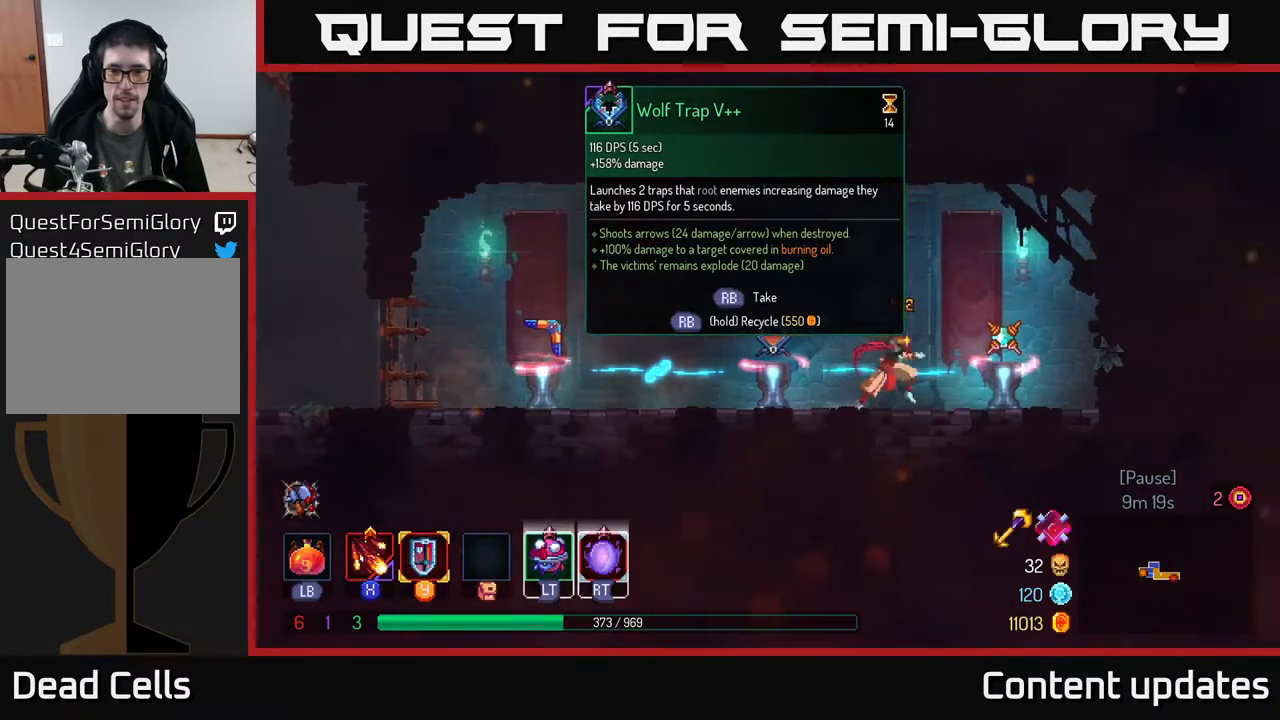
{"buttons": ["R1"], "left_stick": "center", "right_stick": "center", "events": [[200, "left_stick", "center"], [217, "R1", "down"]]}
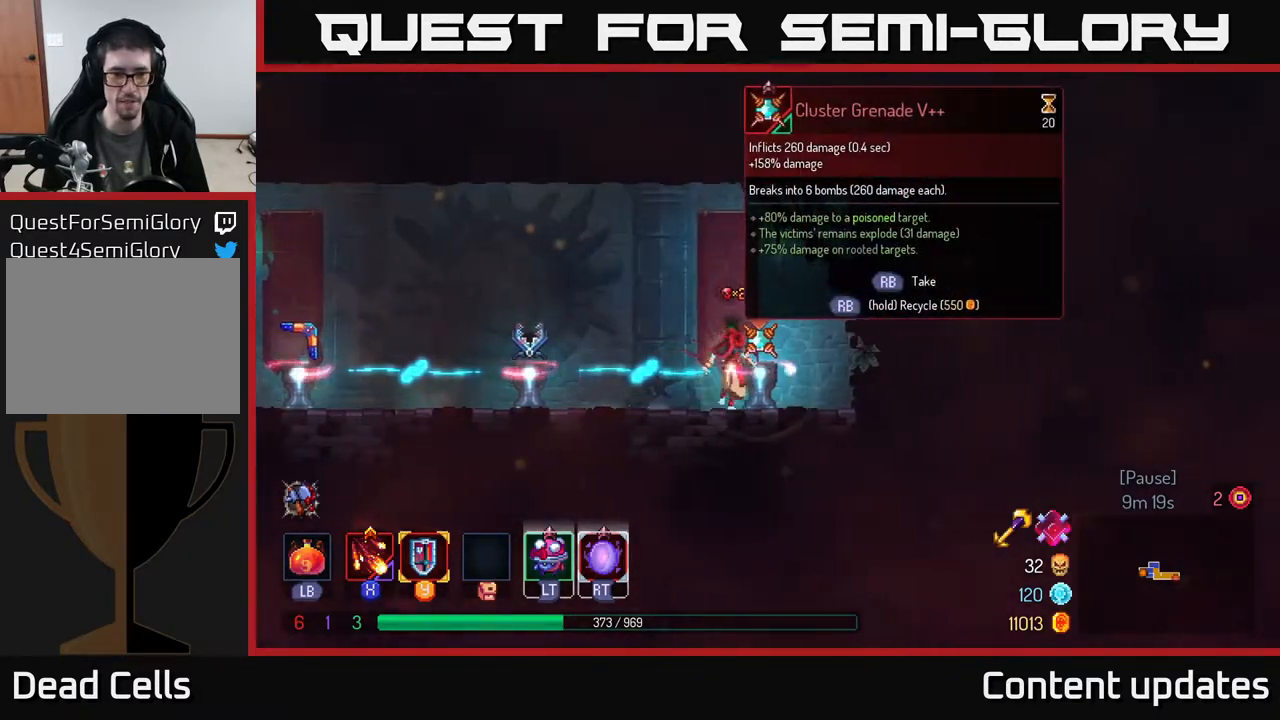
{"buttons": ["R1"], "left_stick": "center", "right_stick": "center", "events": []}
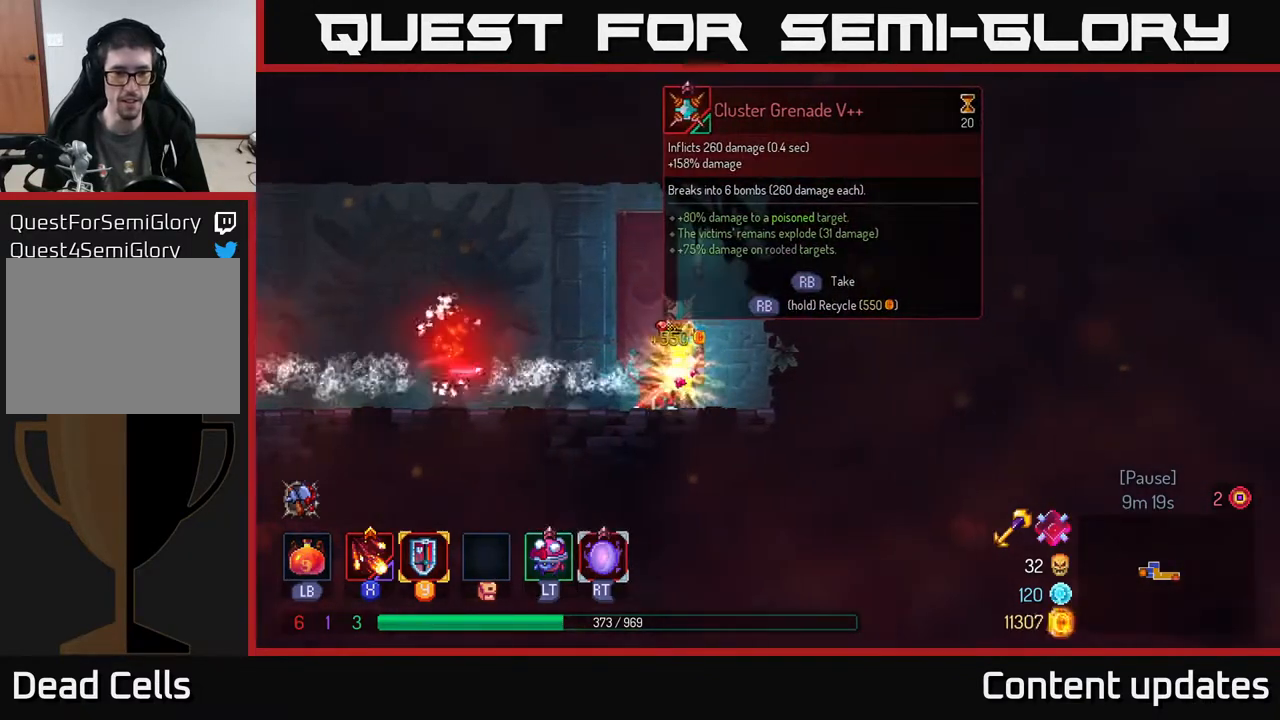
{"buttons": [], "left_stick": "left", "right_stick": "center", "events": [[33, "left_stick", "left"], [117, "R1", "up"], [250, "B", "down"], [367, "B", "up"]]}
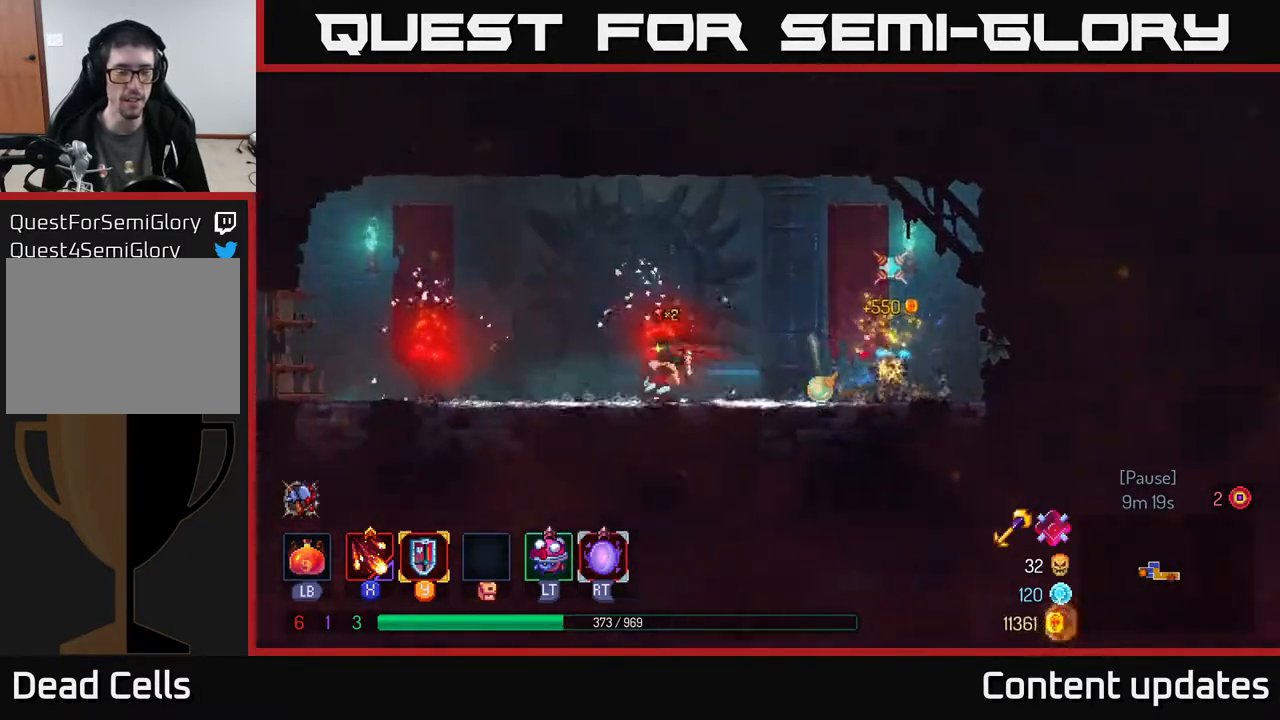
{"buttons": [], "left_stick": "left", "right_stick": "center", "events": []}
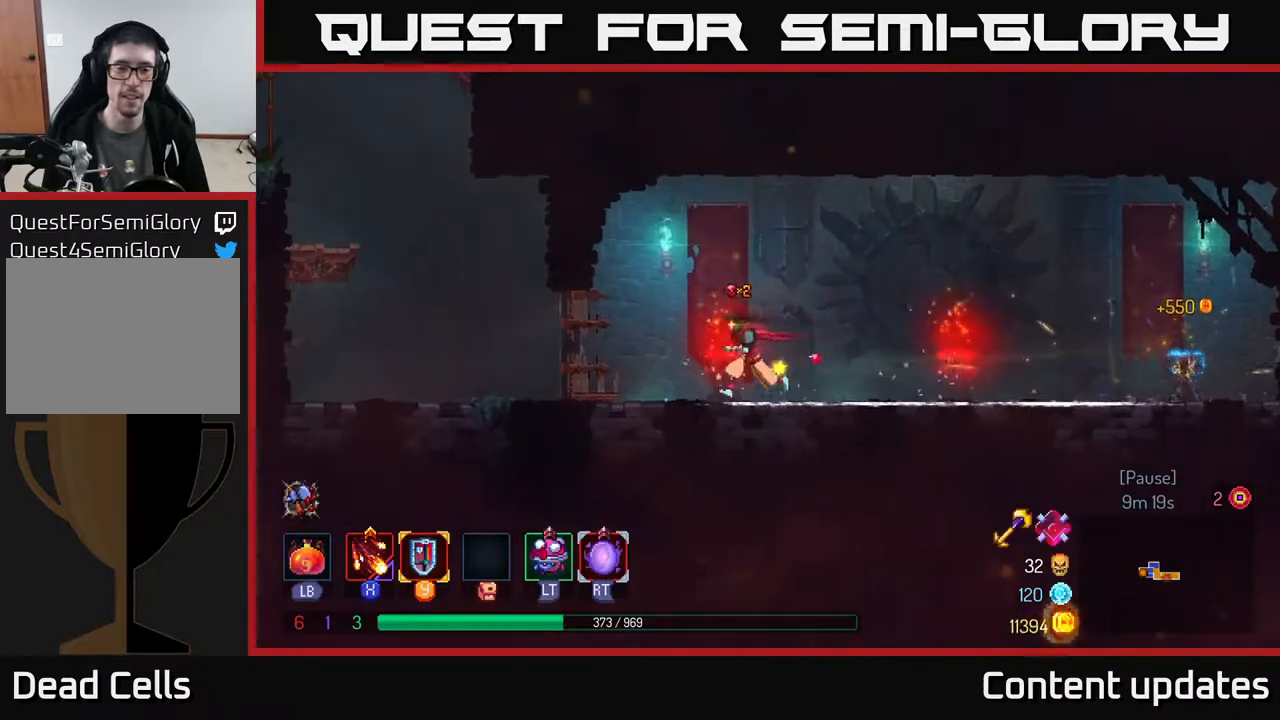
{"buttons": [], "left_stick": "left", "right_stick": "center", "events": []}
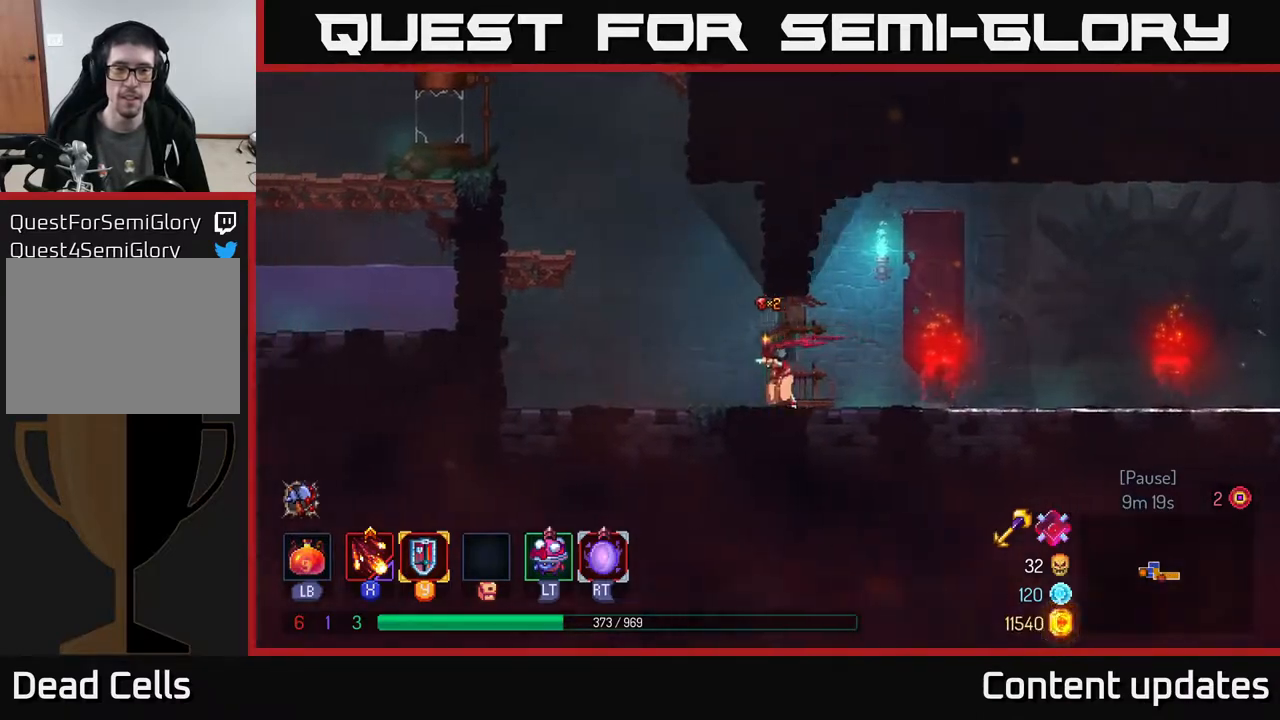
{"buttons": ["A"], "left_stick": "left", "right_stick": "center", "events": [[217, "A", "down"], [333, "A", "up"], [417, "A", "down"]]}
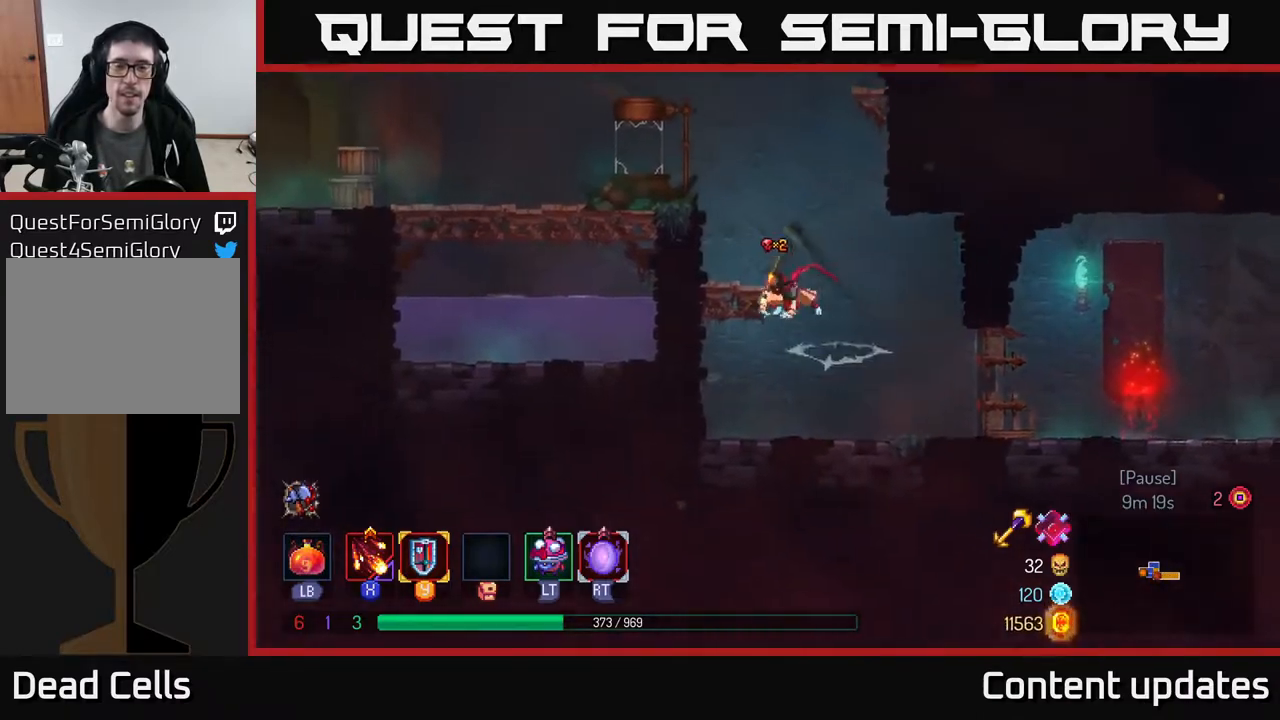
{"buttons": [], "left_stick": "left", "right_stick": "center", "events": [[17, "A", "up"], [150, "A", "down"], [267, "A", "up"], [383, "A", "down"], [500, "A", "up"]]}
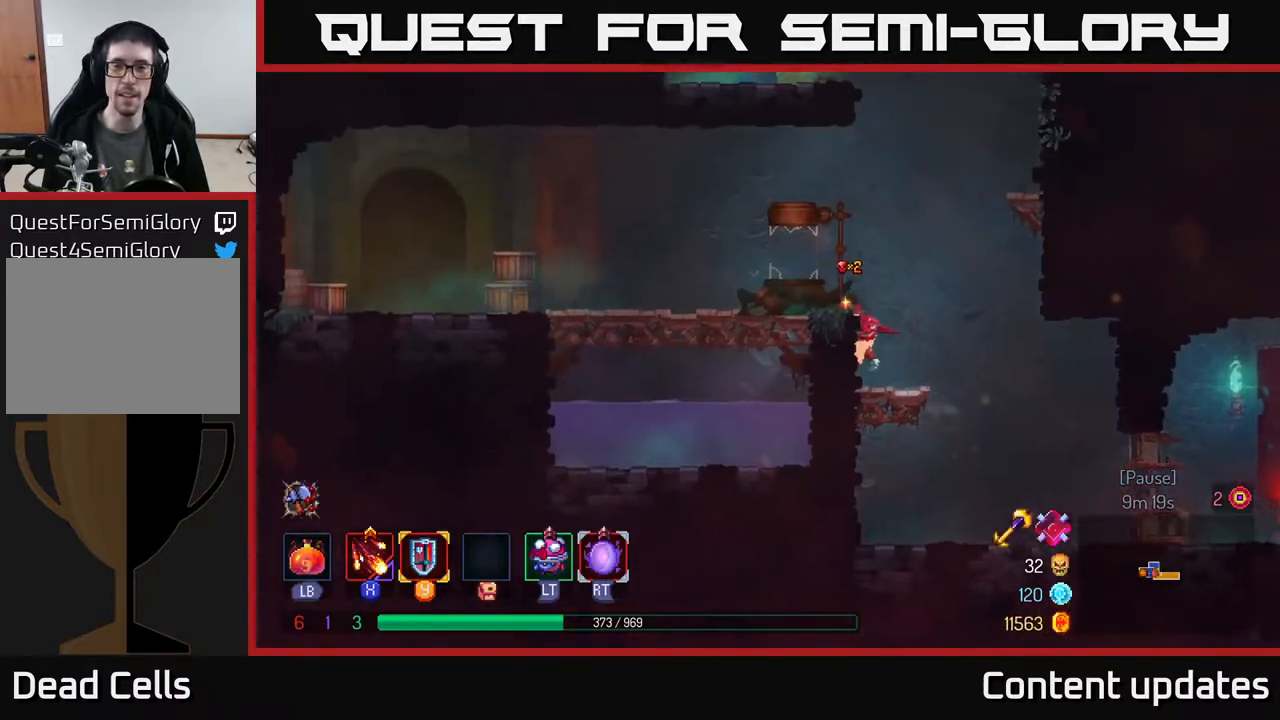
{"buttons": [], "left_stick": "left", "right_stick": "center", "events": [[250, "B", "down"], [400, "B", "up"]]}
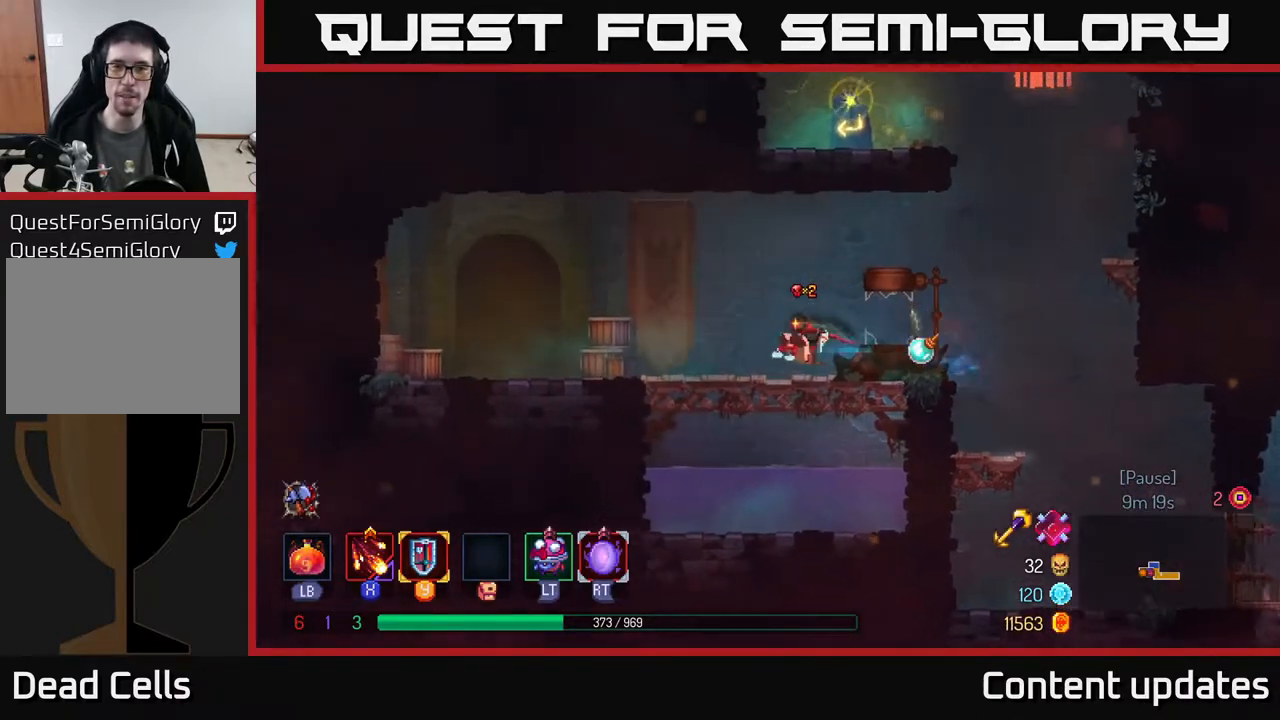
{"buttons": [], "left_stick": "left", "right_stick": "center", "events": []}
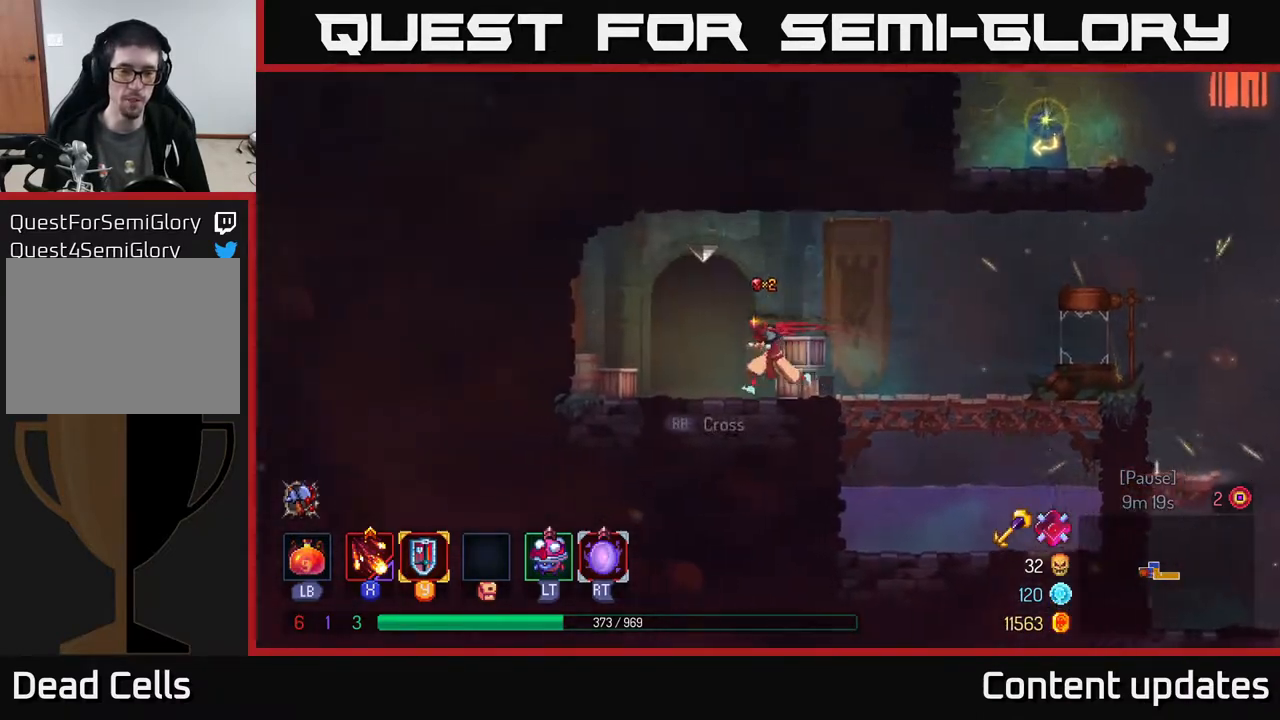
{"buttons": [], "left_stick": "center", "right_stick": "center", "events": [[50, "R1", "down"], [183, "R1", "up"], [183, "left_stick", "center"]]}